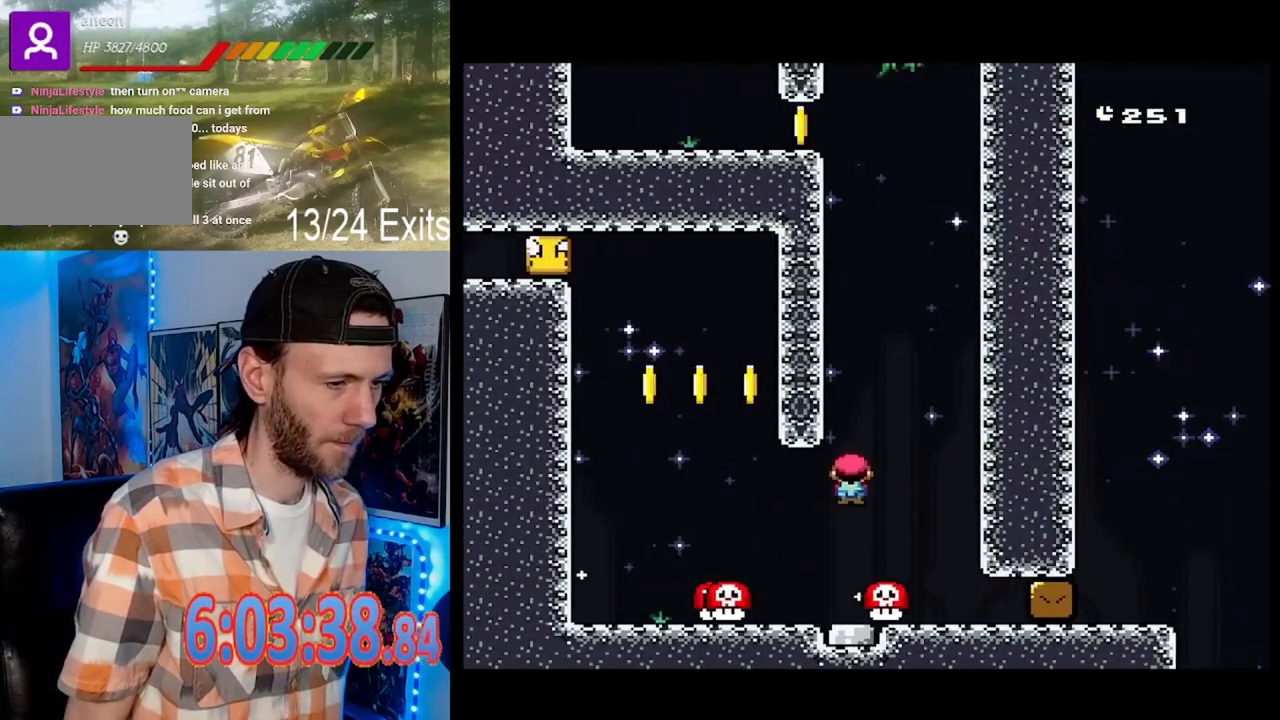
Gameplay with a controller (Nintendo layout); each line is a JSON object with the inputs held at the frame after it (dt_ms = milliseconds from this image to that frame). "events" lists button and stick changes between this image and that frame as [ms after this image, input, new state], when the widget could be followed in between. Not read: DPAD_RIGHT L1 L3 R1 R3.
{"dt_ms": 500, "buttons": ["A", "X"], "events": [[233, "DPAD_LEFT", "down"], [400, "DPAD_LEFT", "up"], [467, "A", "down"]]}
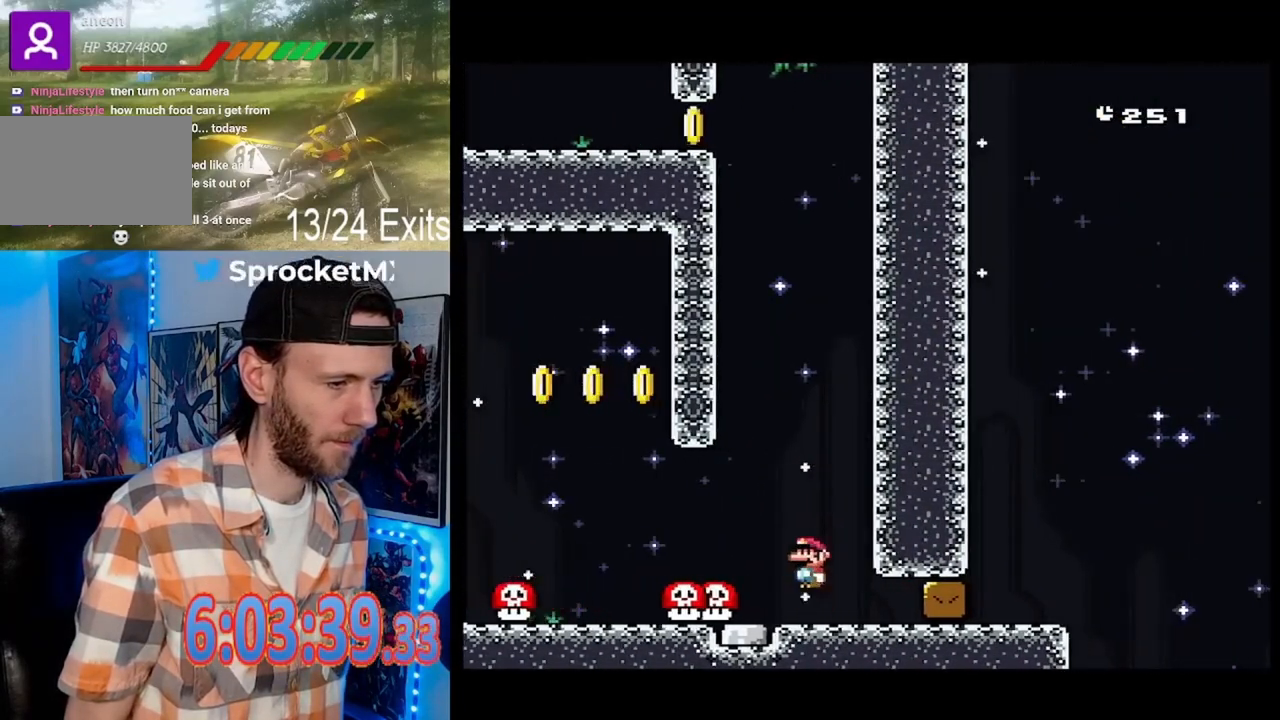
{"dt_ms": 500, "buttons": ["X"]}
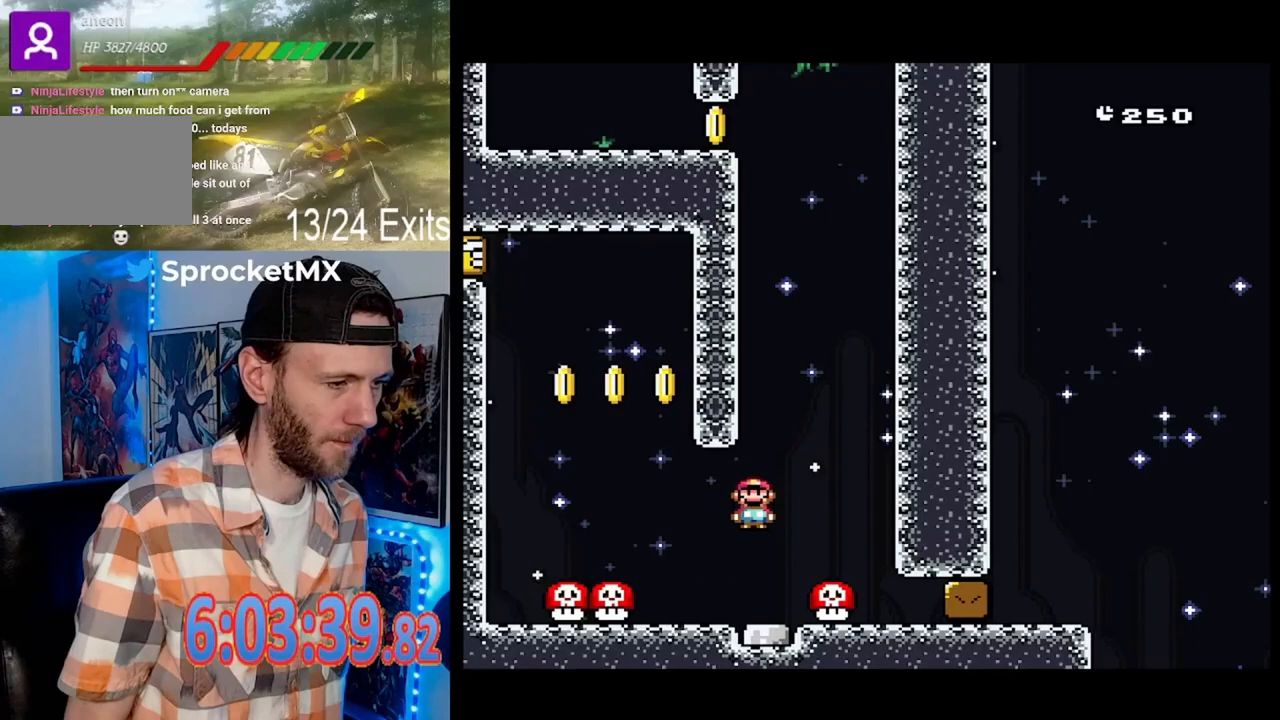
{"dt_ms": 500, "buttons": ["A", "X", "DPAD_LEFT"], "events": [[367, "DPAD_LEFT", "down"], [433, "A", "down"]]}
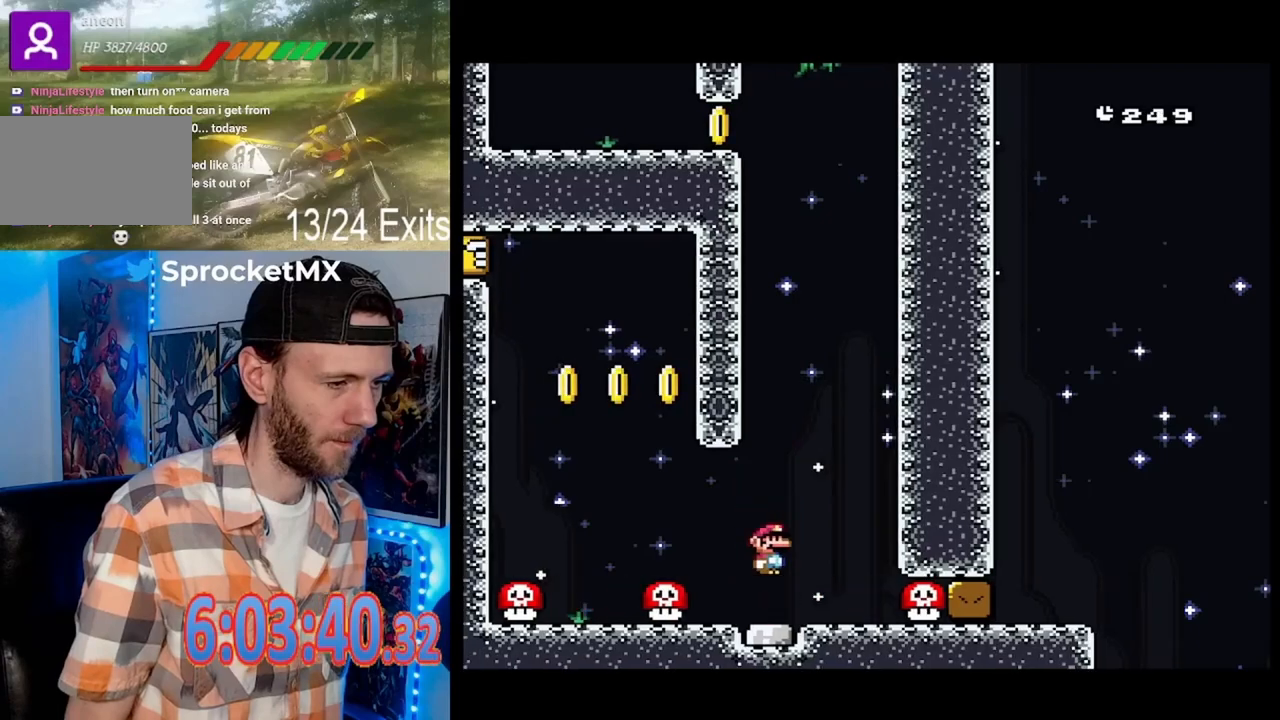
{"dt_ms": 1000, "buttons": ["X", "DPAD_LEFT"]}
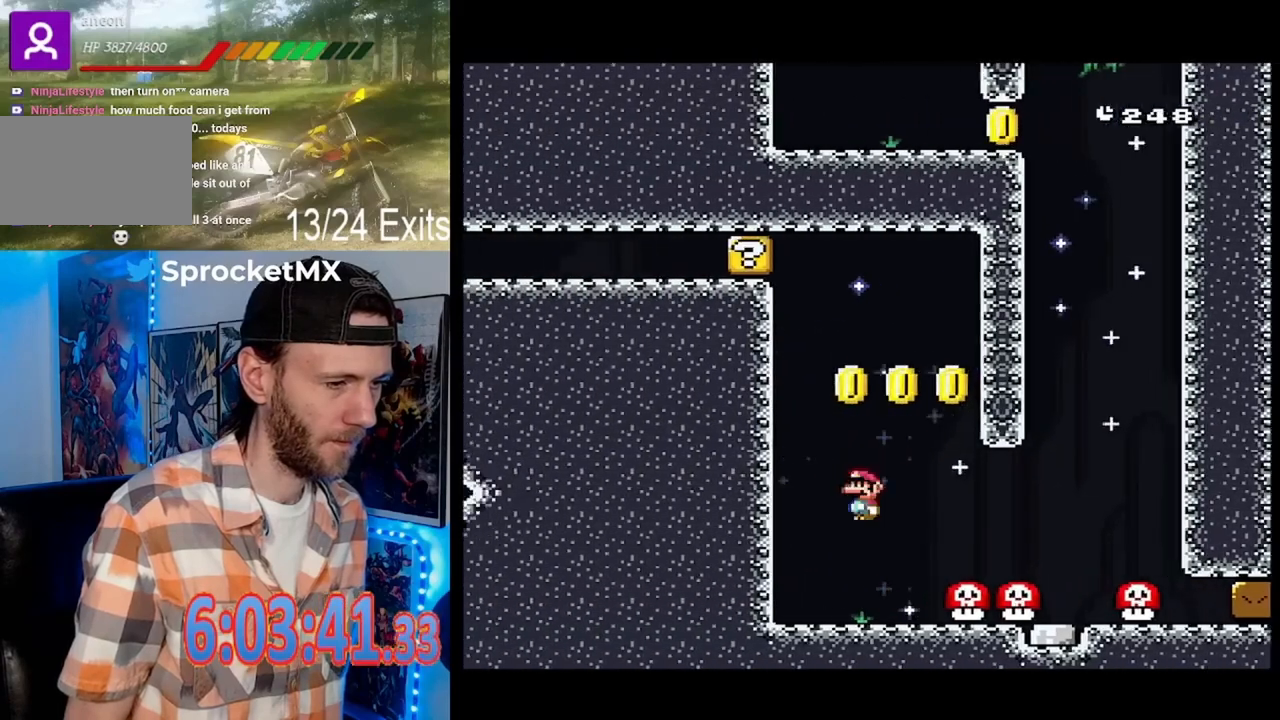
{"dt_ms": 500, "buttons": ["A", "X"], "events": [[33, "DPAD_LEFT", "up"], [267, "A", "down"]]}
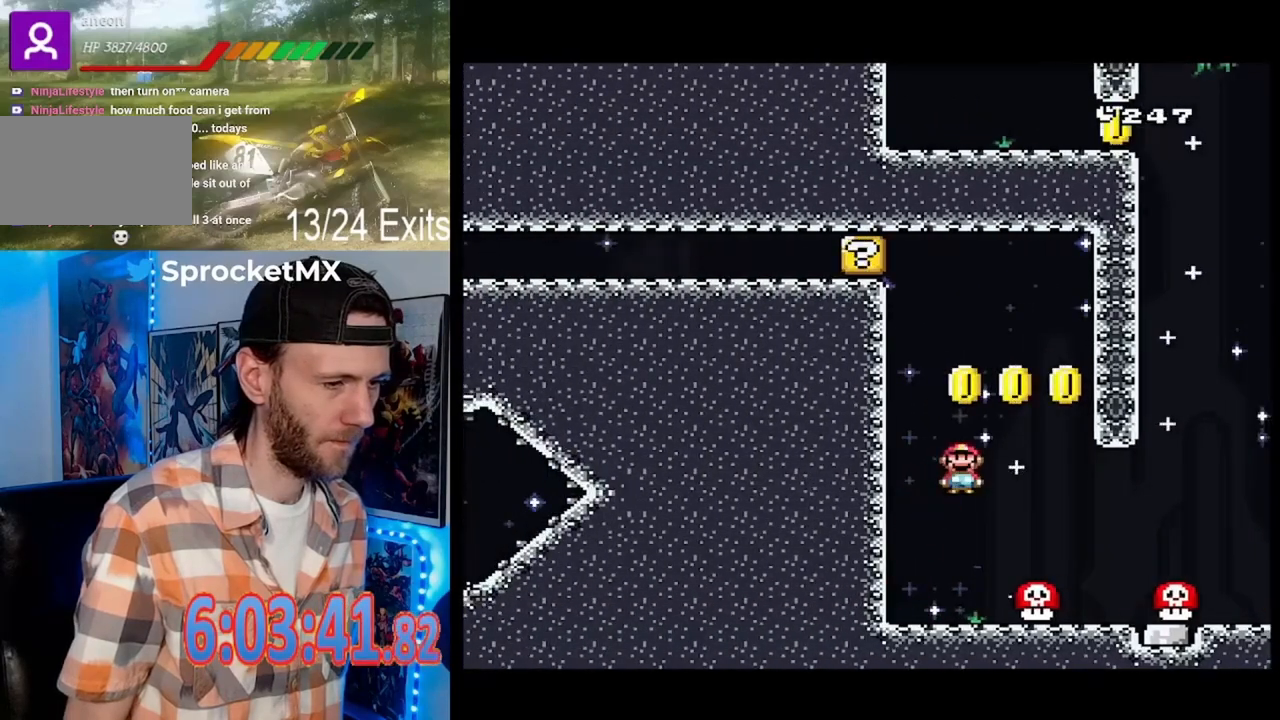
{"dt_ms": 500, "buttons": ["A", "X"], "events": [[33, "A", "up"], [267, "DPAD_LEFT", "down"], [367, "DPAD_LEFT", "up"], [467, "A", "down"]]}
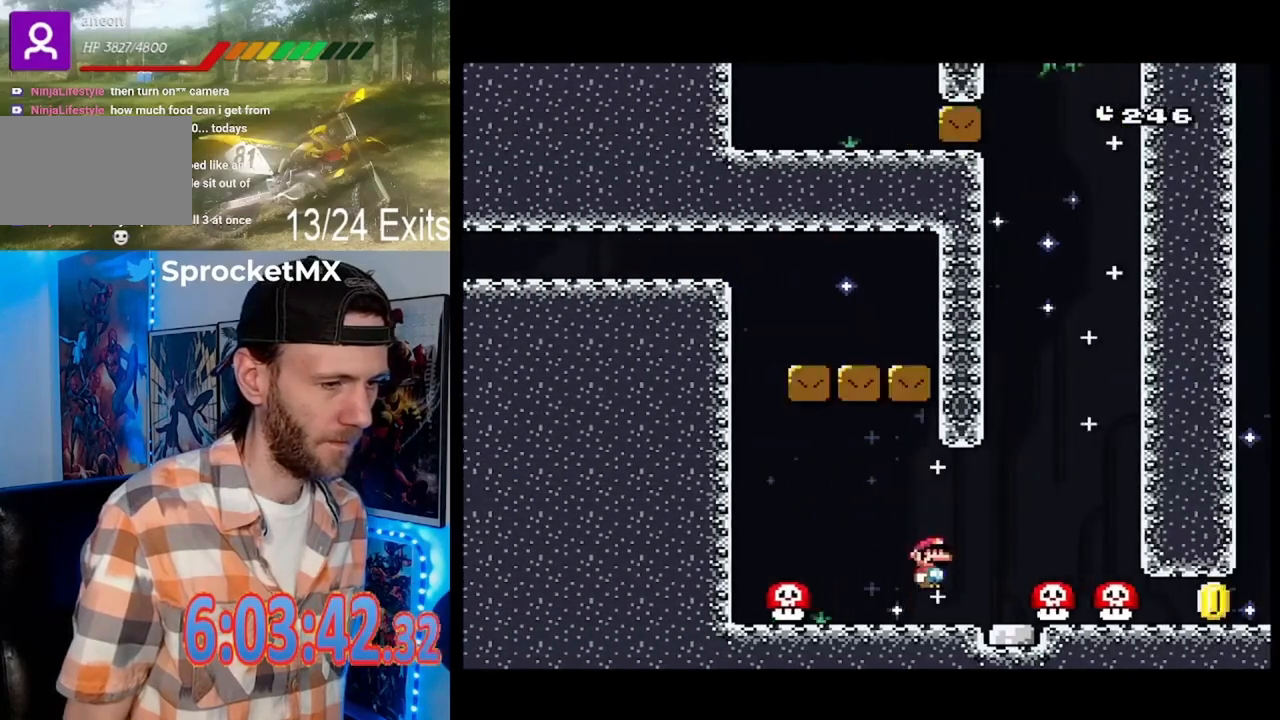
{"dt_ms": 500, "buttons": ["X"], "events": [[67, "A", "up"], [200, "A", "down"], [367, "DPAD_LEFT", "down"], [433, "A", "up"], [500, "DPAD_LEFT", "up"]]}
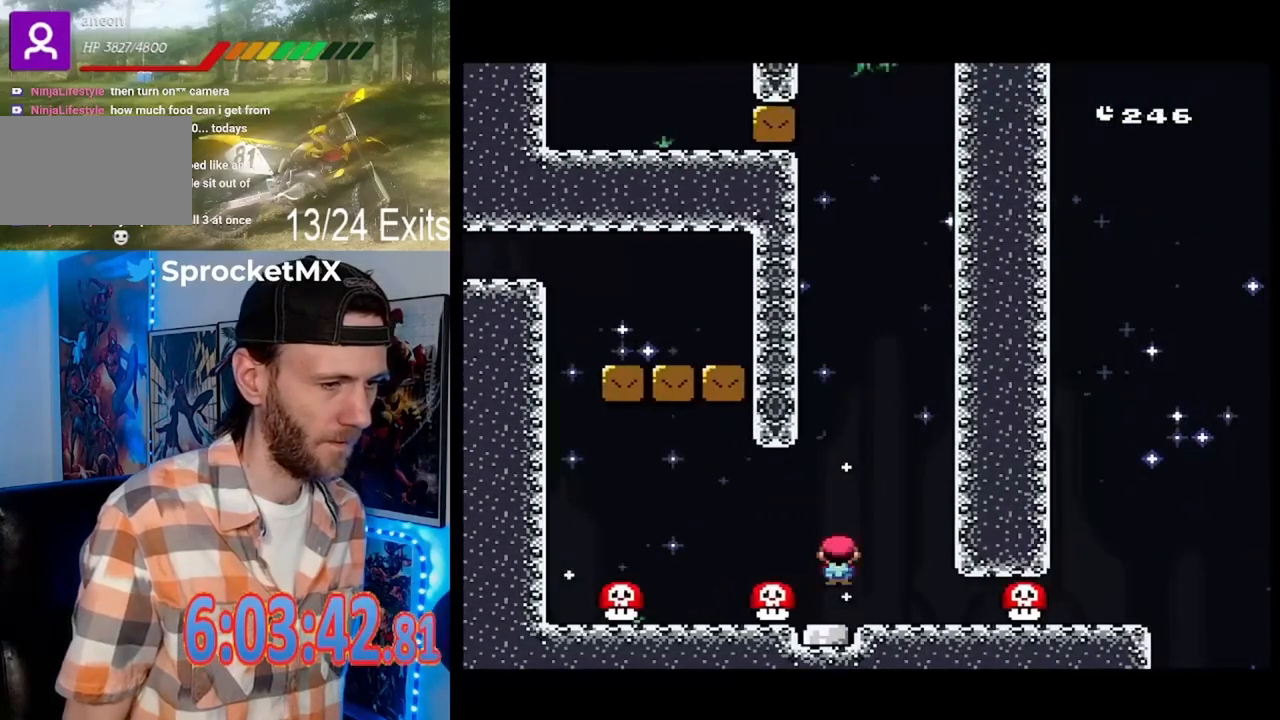
{"dt_ms": 500, "buttons": ["X"], "events": [[233, "DPAD_LEFT", "down"], [367, "DPAD_LEFT", "up"]]}
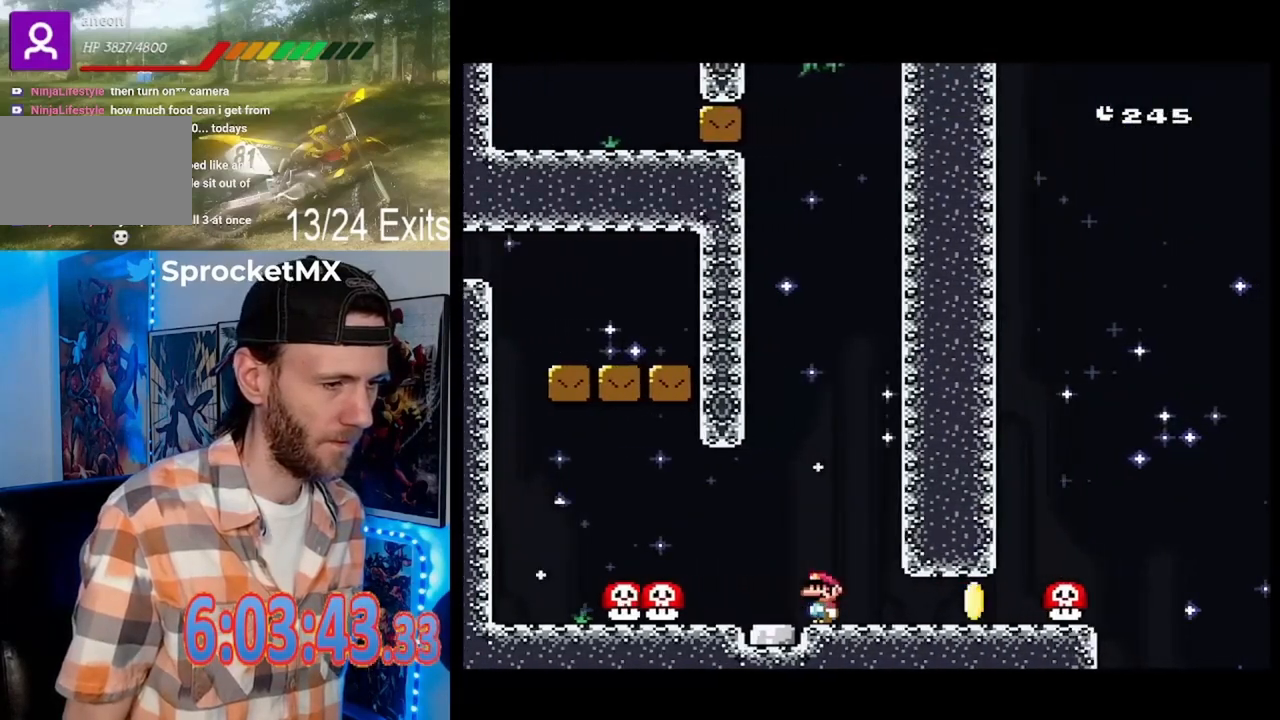
{"dt_ms": 500, "buttons": ["A", "X"], "events": [[333, "A", "down"], [333, "DPAD_LEFT", "down"], [500, "DPAD_LEFT", "up"]]}
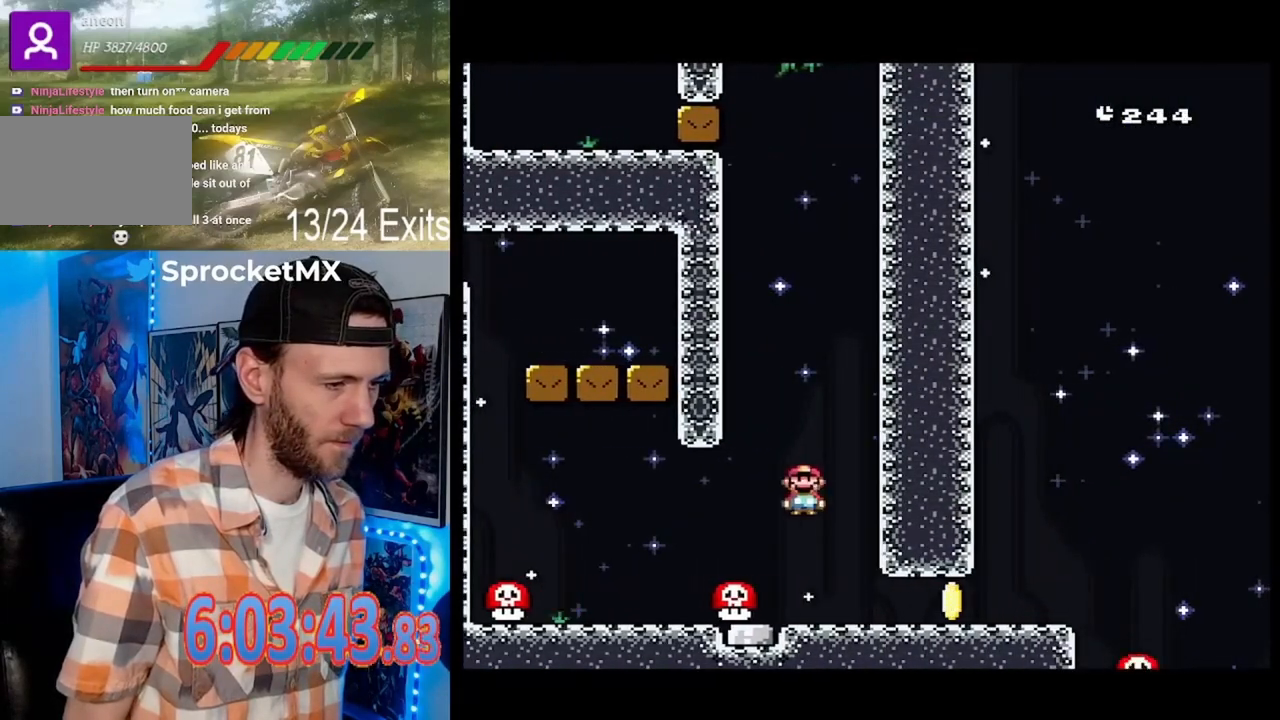
{"dt_ms": 500, "buttons": ["A", "X"], "events": [[233, "DPAD_LEFT", "down"], [500, "DPAD_LEFT", "up"]]}
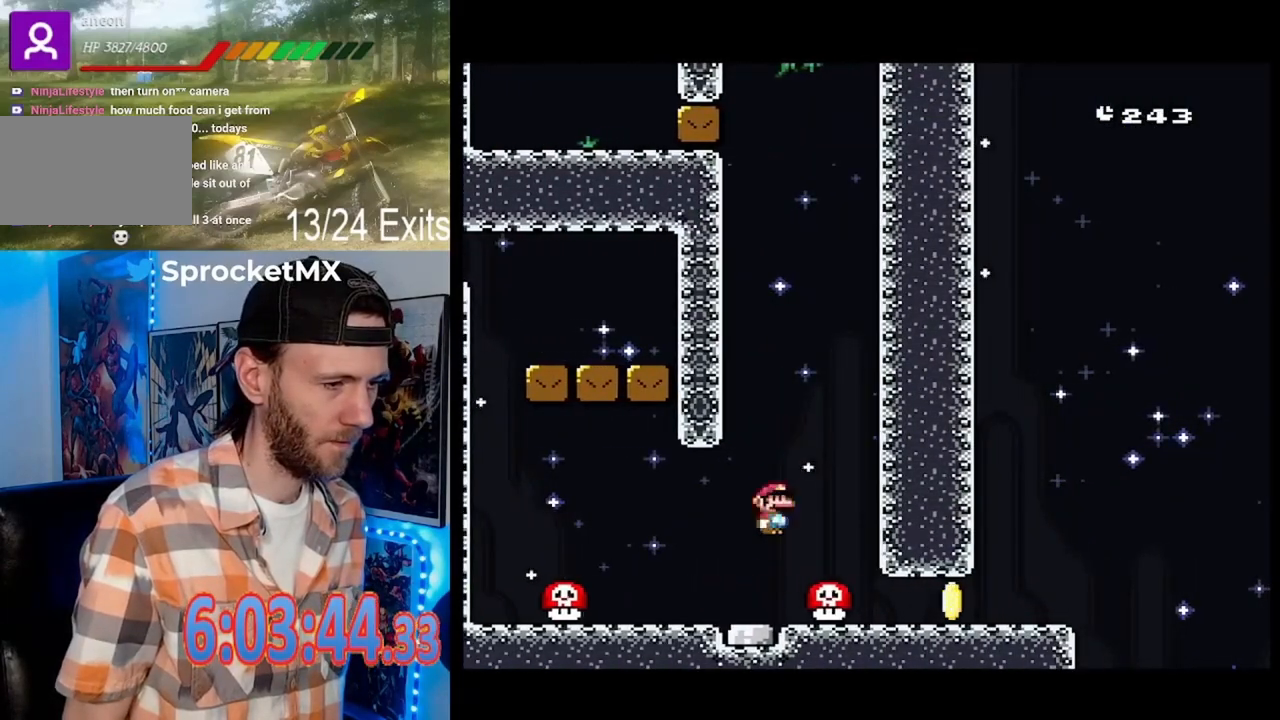
{"dt_ms": 500, "buttons": ["X"], "events": [[100, "A", "up"]]}
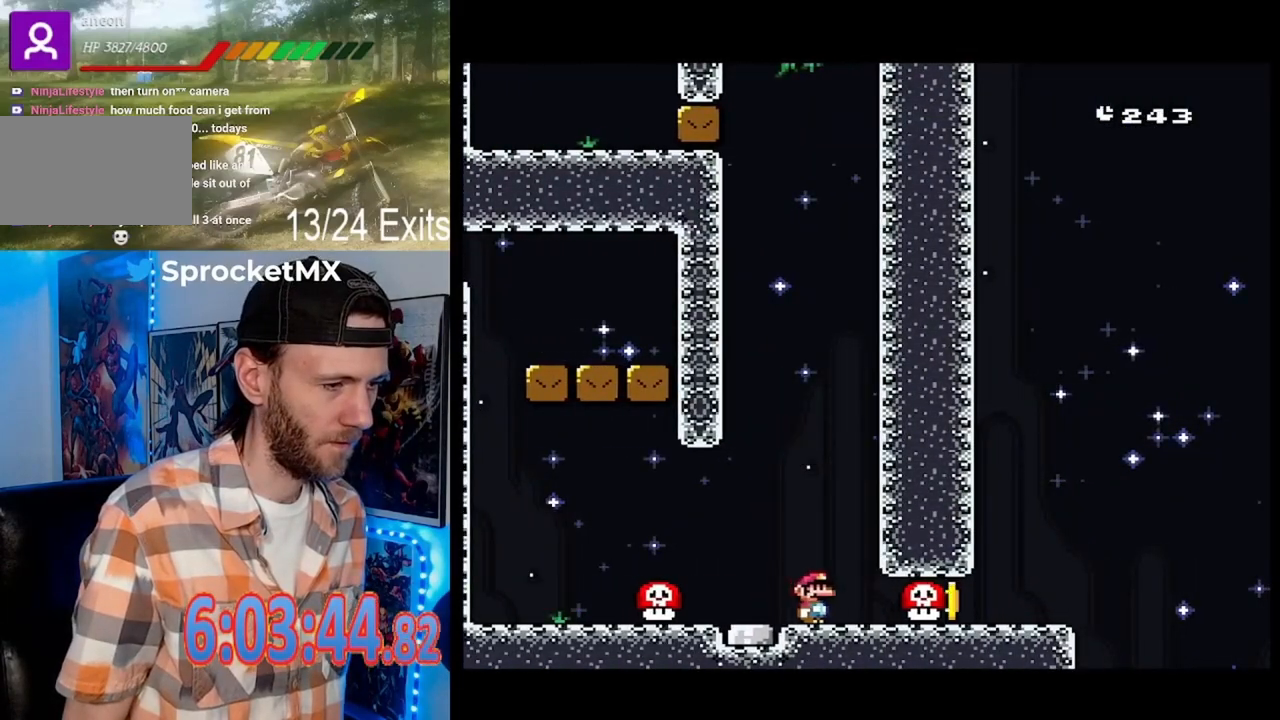
{"dt_ms": 500, "buttons": ["A", "X", "DPAD_LEFT"], "events": [[133, "A", "down"], [300, "DPAD_LEFT", "down"]]}
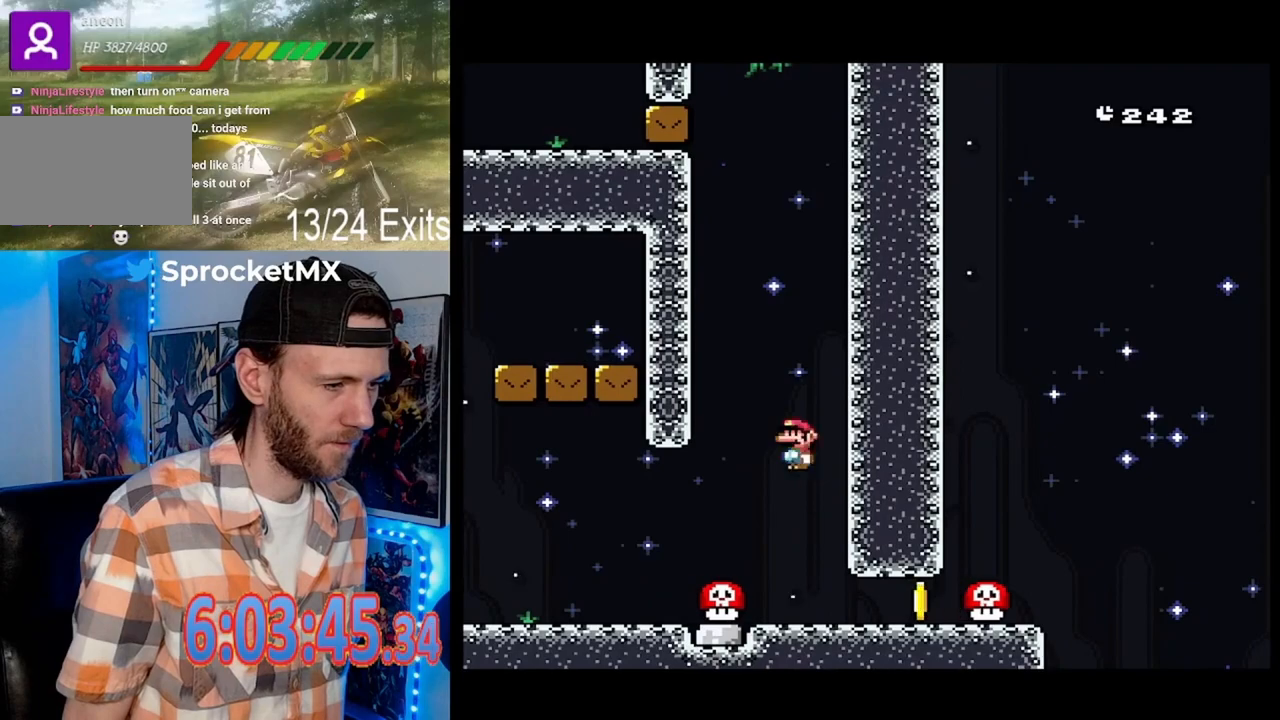
{"dt_ms": 500, "buttons": ["Y"]}
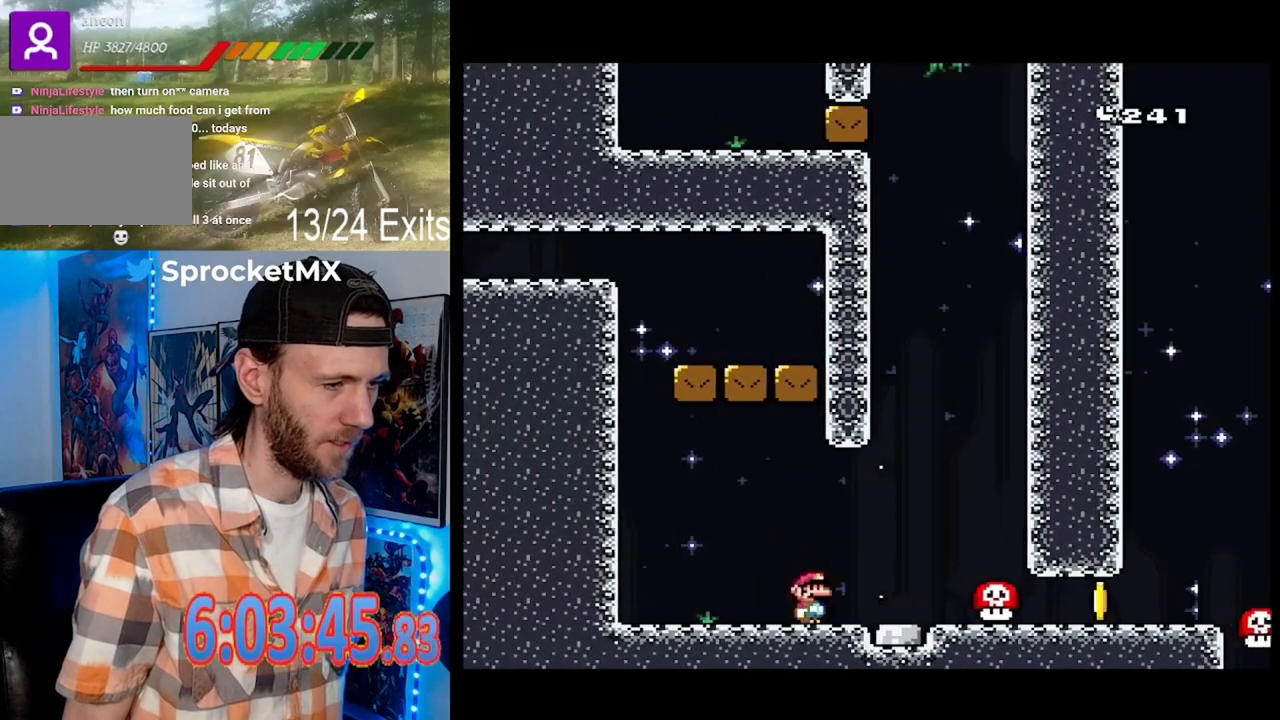
{"dt_ms": 500, "buttons": ["Y"], "events": []}
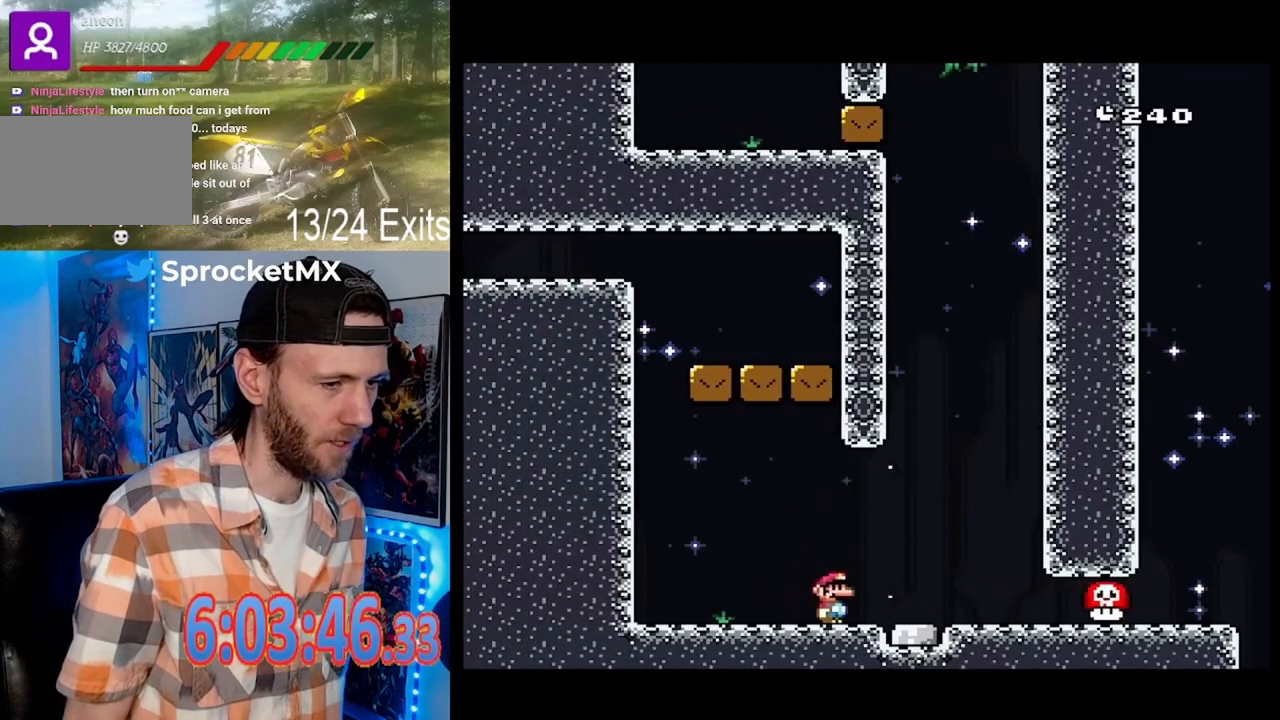
{"dt_ms": 500, "buttons": ["Y"], "events": []}
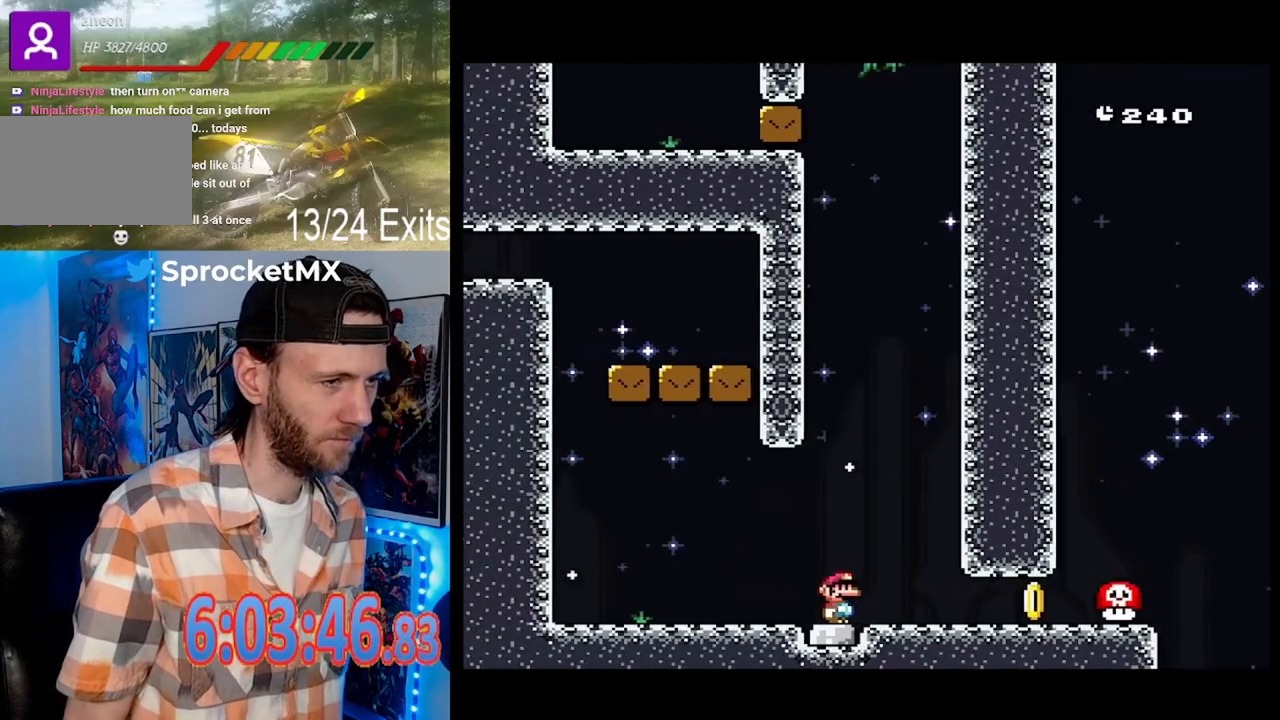
{"dt_ms": 500, "buttons": ["Y"], "events": []}
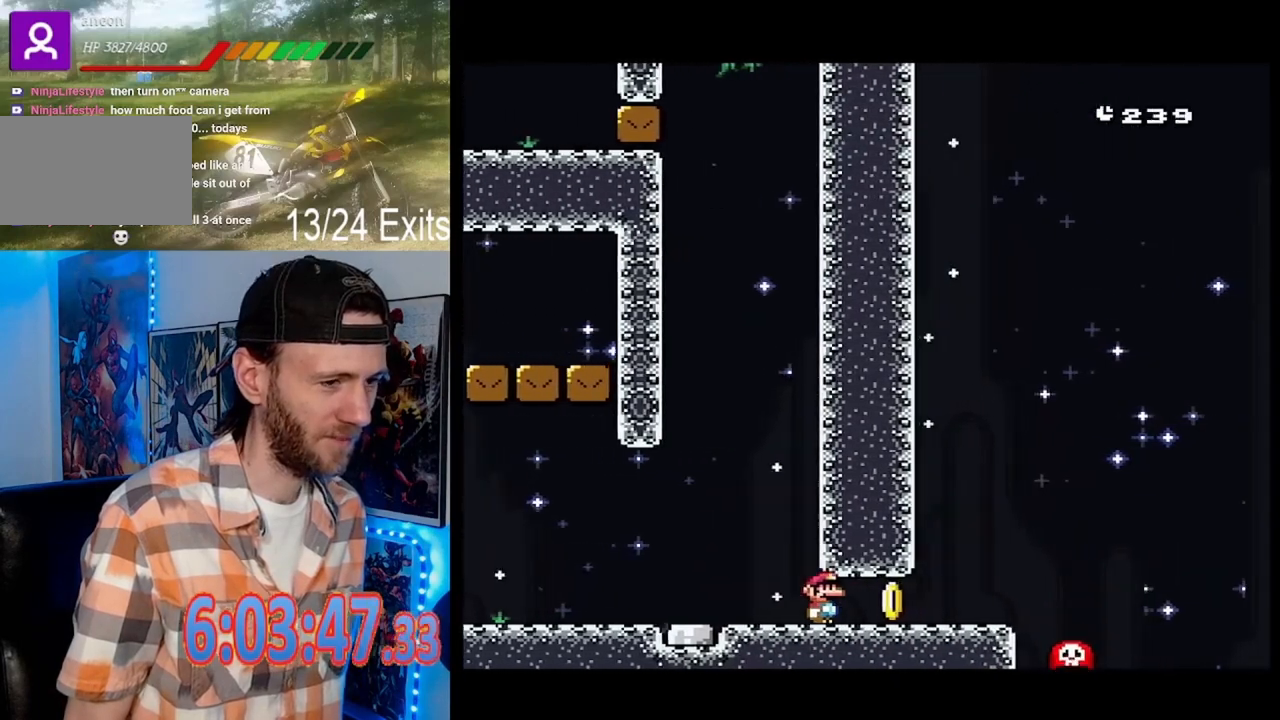
{"dt_ms": 500, "buttons": ["Y"], "events": []}
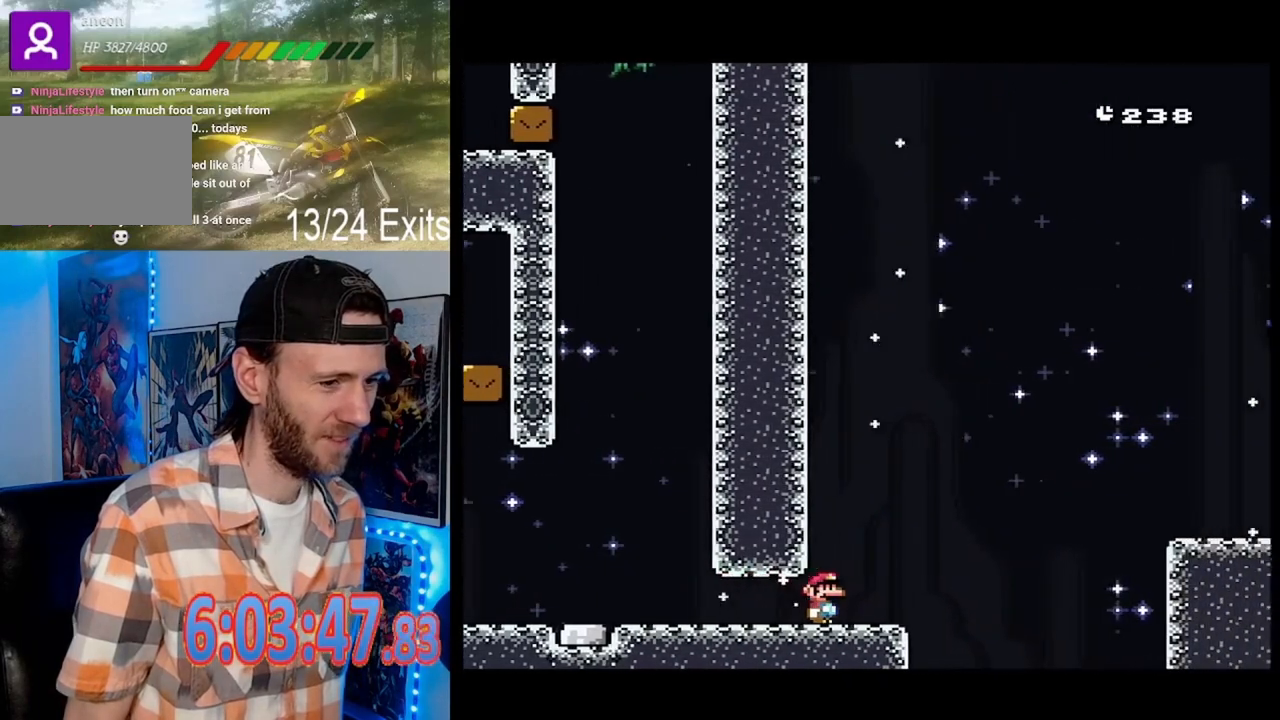
{"dt_ms": 500, "buttons": ["Y", "DPAD_LEFT"], "events": [[33, "DPAD_LEFT", "down"]]}